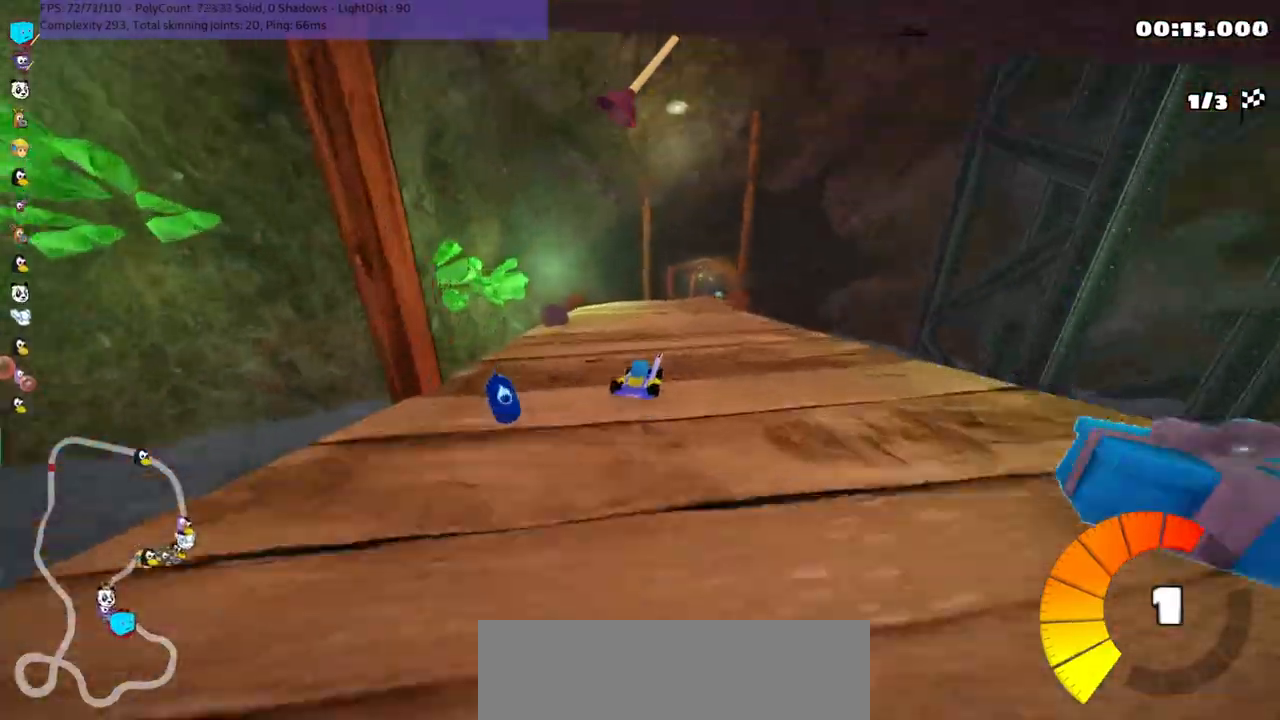
Gameplay with keyboard; each line is a JSON object with the keys held at the frame after it. "events" lists presses ("down") and releases ("up") of ".", "/", "alt_r", "b", "comma", "ctrl_r", "down", "g", "h", "j", "k", "l", "left", "m", "n", "quote", "return", "right", "semicolon", "shift_r", "space", "super" and "up" between this image and that frame as [ms after this image, input, new state], when the widget could be followed in between. No other keys are recorded. Mouse input is not recorded.
{"keys": ["left", "m", "up"], "events": []}
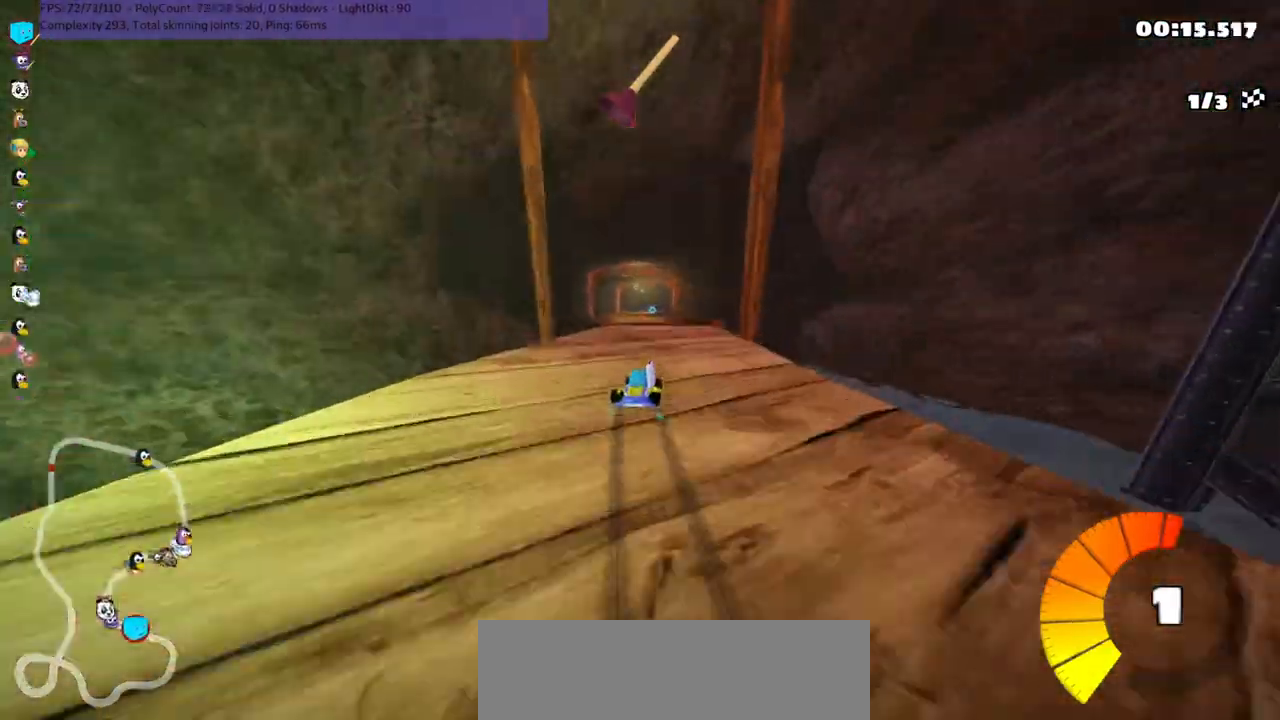
{"keys": ["up"], "events": [[367, "m", "up"], [500, "left", "up"]]}
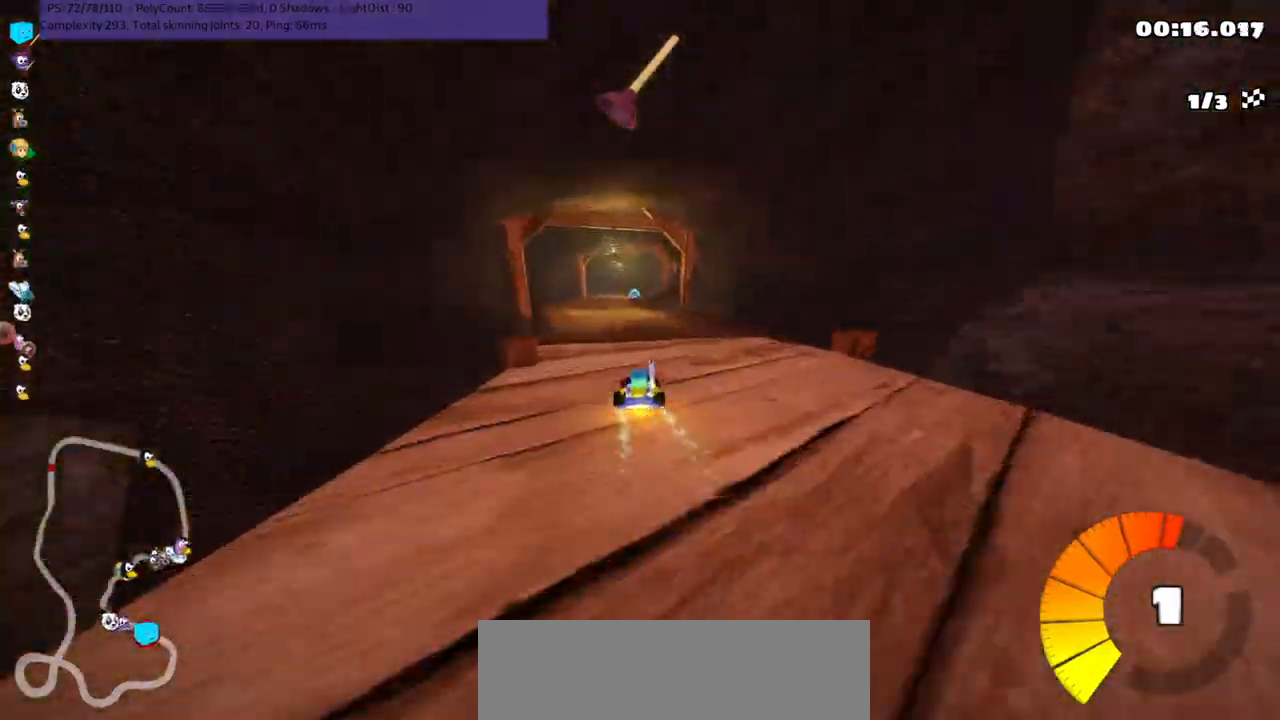
{"keys": ["up"], "events": [[283, "right", "down"], [383, "right", "up"]]}
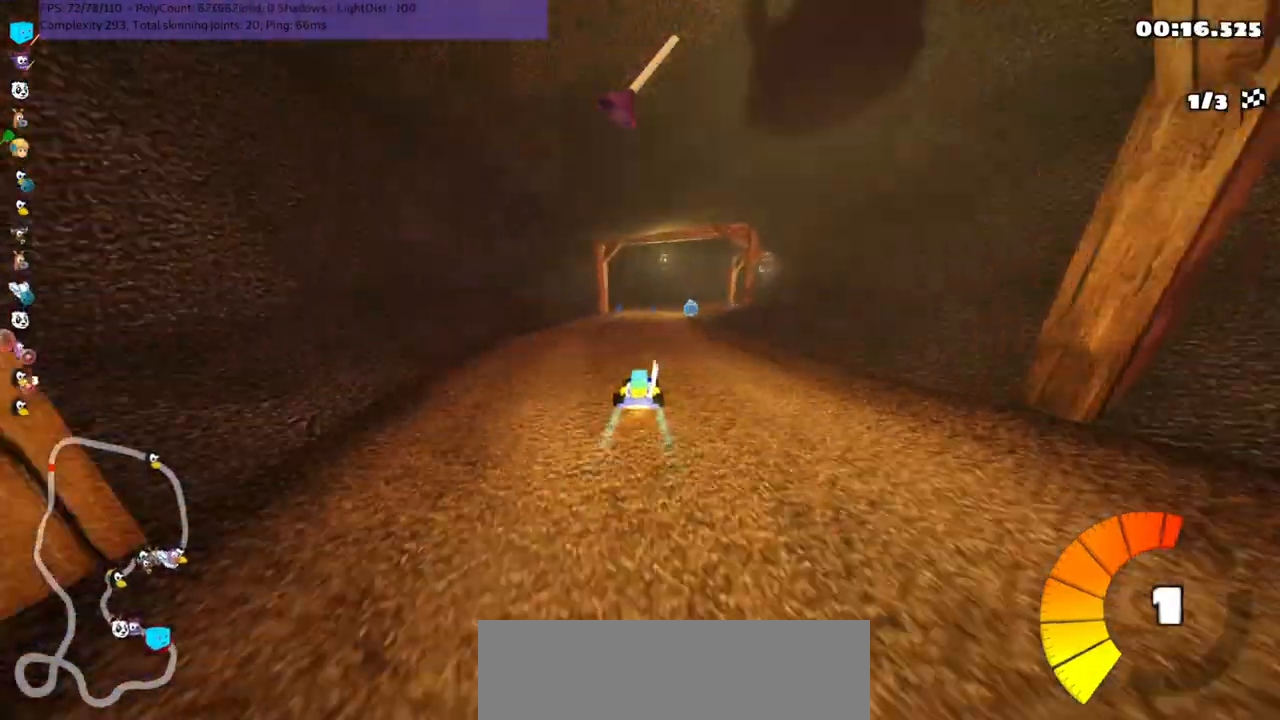
{"keys": ["m", "right", "up"], "events": [[100, "left", "down"], [200, "left", "up"], [267, "right", "down"], [317, "m", "down"]]}
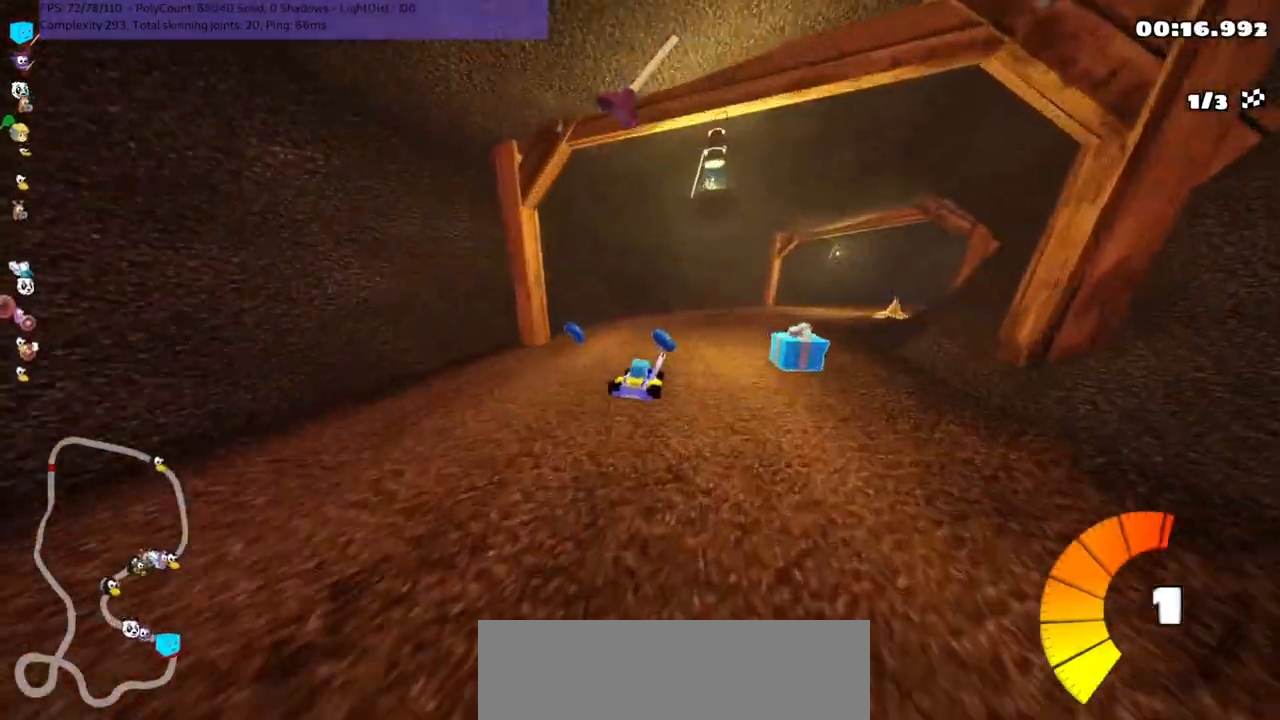
{"keys": ["m", "right", "up"], "events": [[17, "n", "down"], [67, "m", "up"], [133, "n", "up"], [200, "right", "up"], [317, "right", "down"], [350, "m", "down"]]}
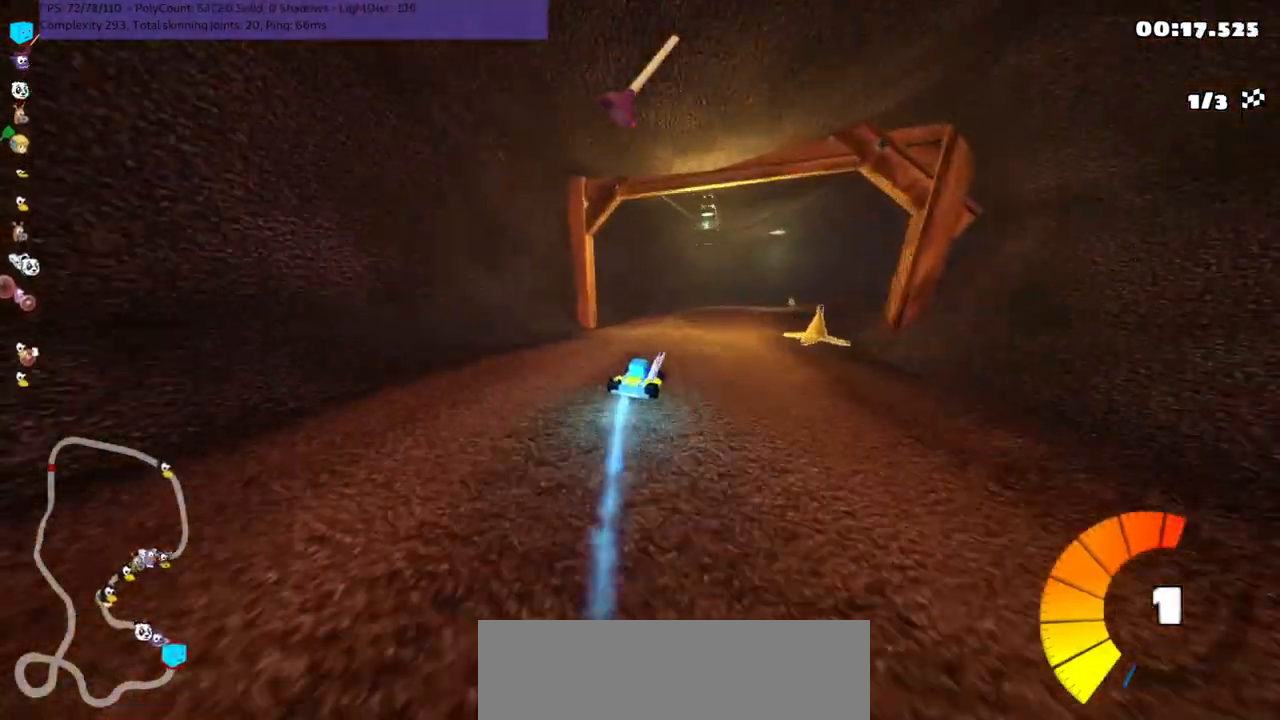
{"keys": ["m", "right", "up"], "events": [[167, "left", "down"], [200, "right", "up"], [267, "right", "down"], [300, "left", "up"]]}
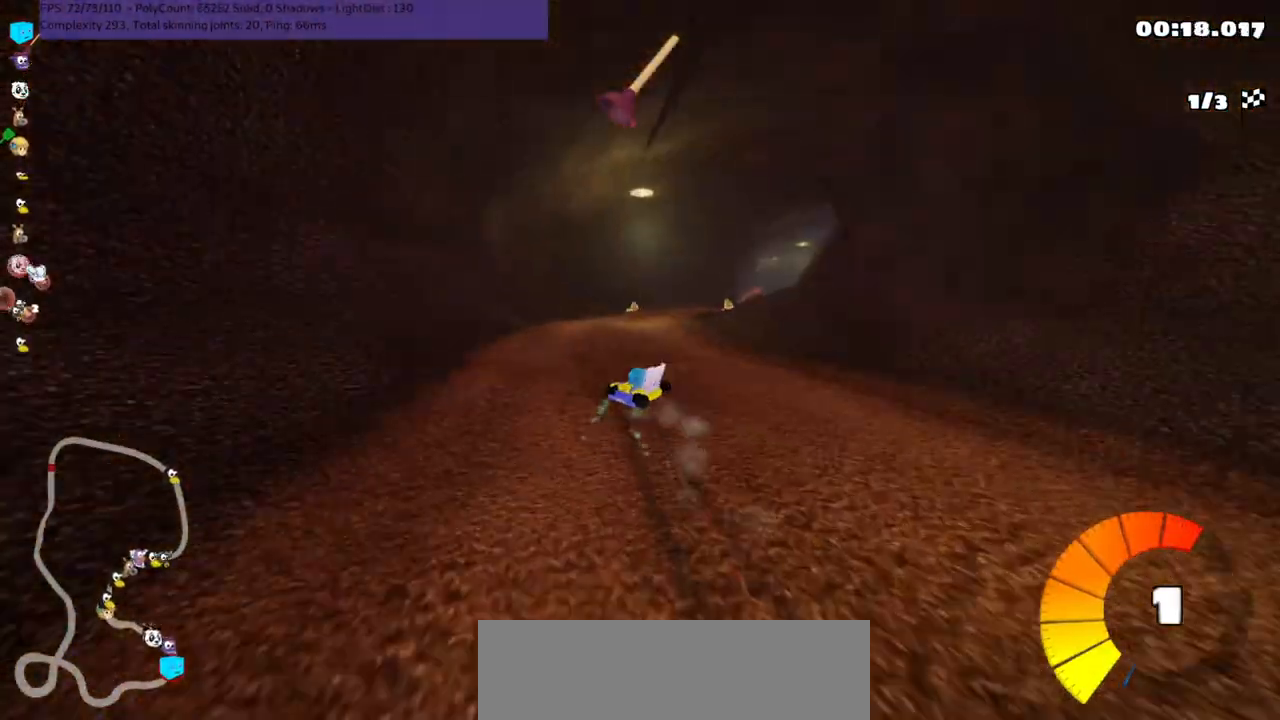
{"keys": ["m", "up"], "events": [[317, "right", "up"]]}
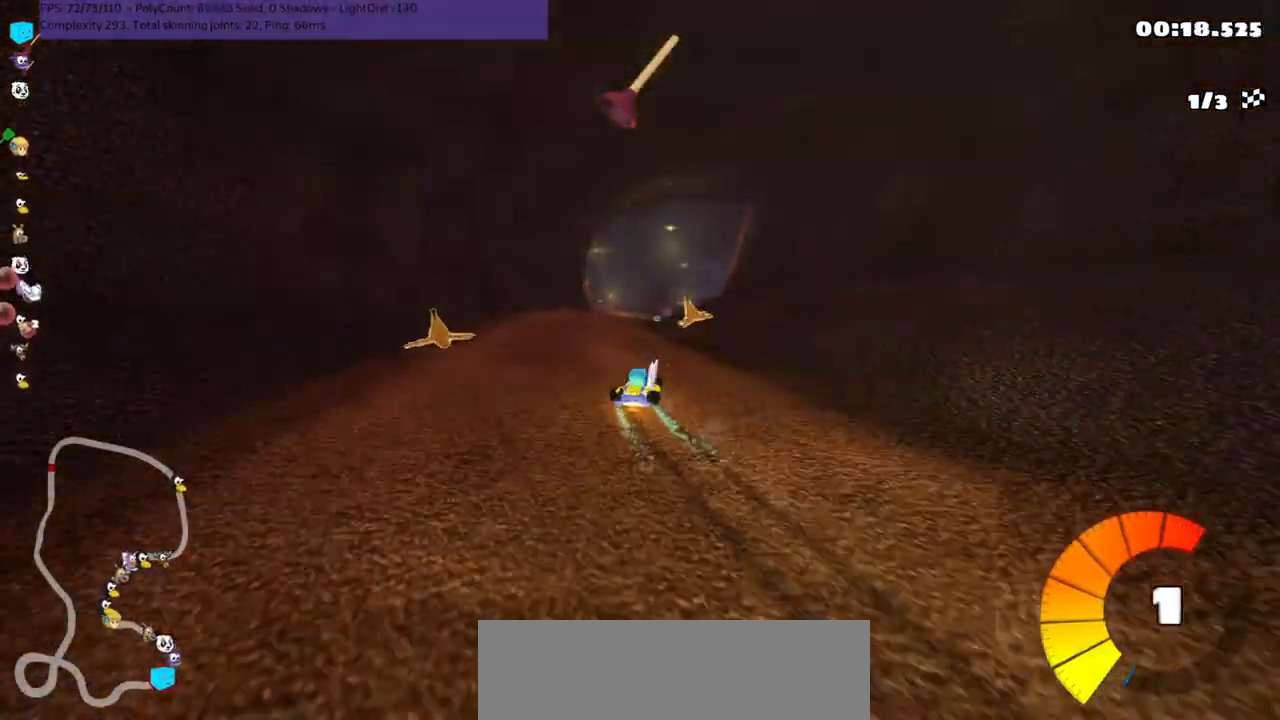
{"keys": ["left", "up"], "events": [[33, "m", "up"], [333, "n", "down"], [483, "left", "down"], [483, "n", "up"]]}
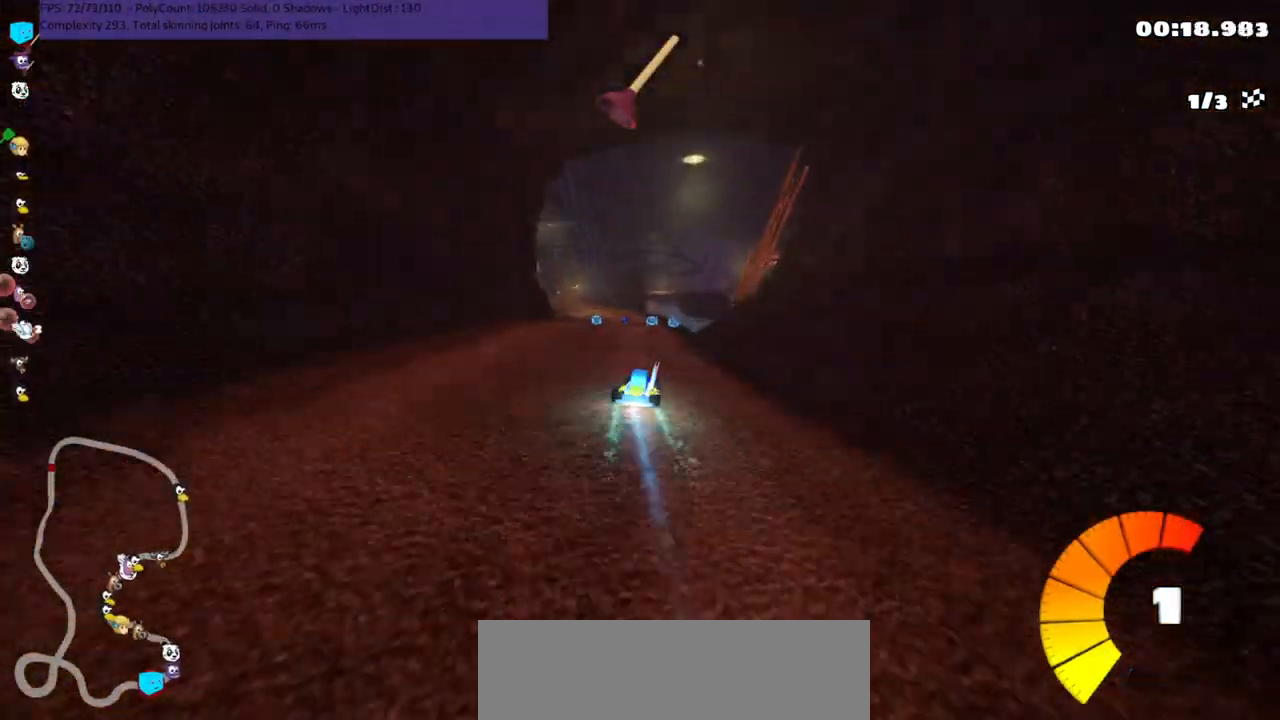
{"keys": ["up"], "events": [[183, "left", "up"]]}
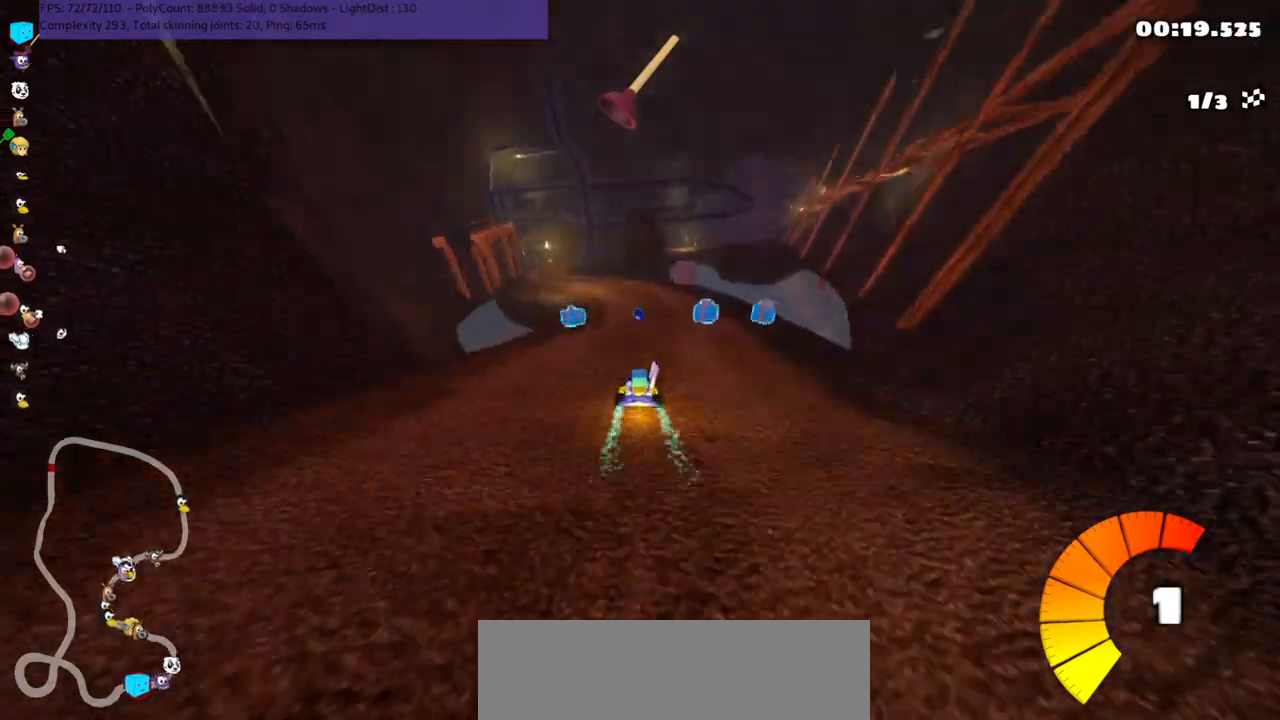
{"keys": ["n", "up"], "events": [[100, "left", "down"], [100, "m", "down"], [283, "left", "up"], [317, "m", "up"], [417, "n", "down"]]}
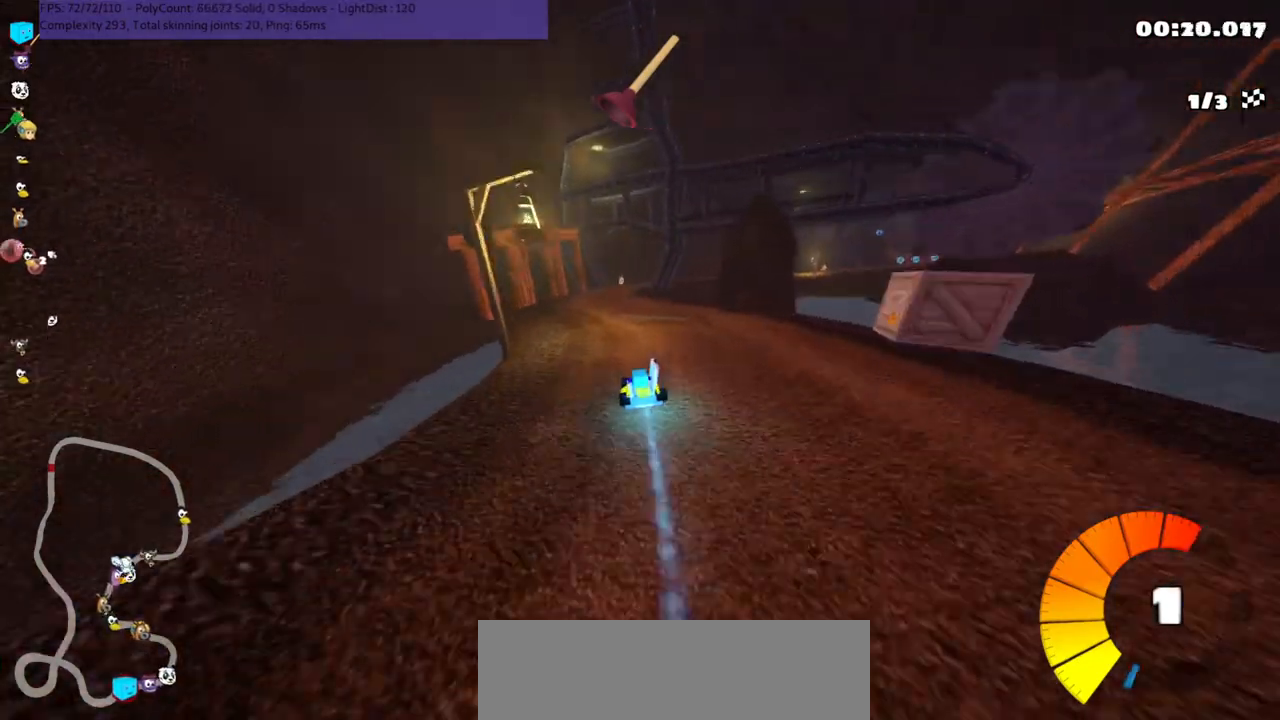
{"keys": ["m", "right", "up"], "events": [[33, "left", "down"], [67, "n", "up"], [100, "left", "up"], [383, "m", "down"], [383, "right", "down"]]}
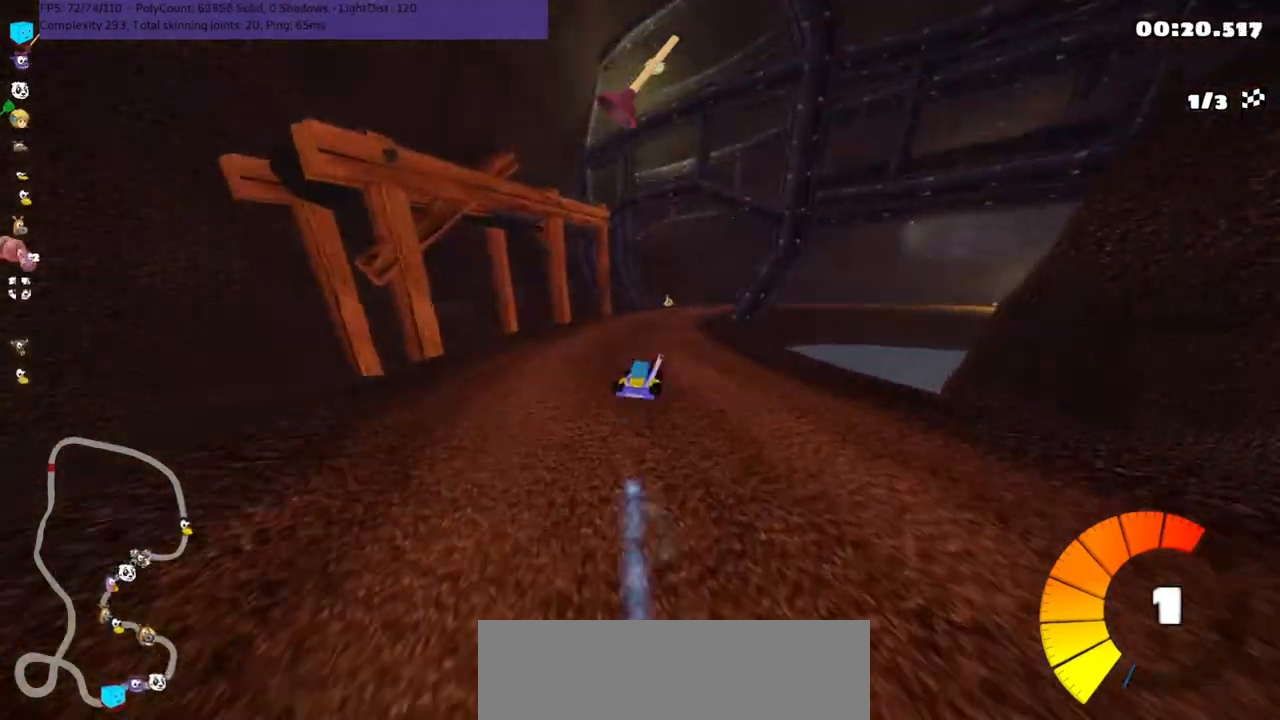
{"keys": ["m", "right", "up"], "events": [[233, "right", "up"], [267, "left", "down"], [333, "right", "down"], [383, "left", "up"]]}
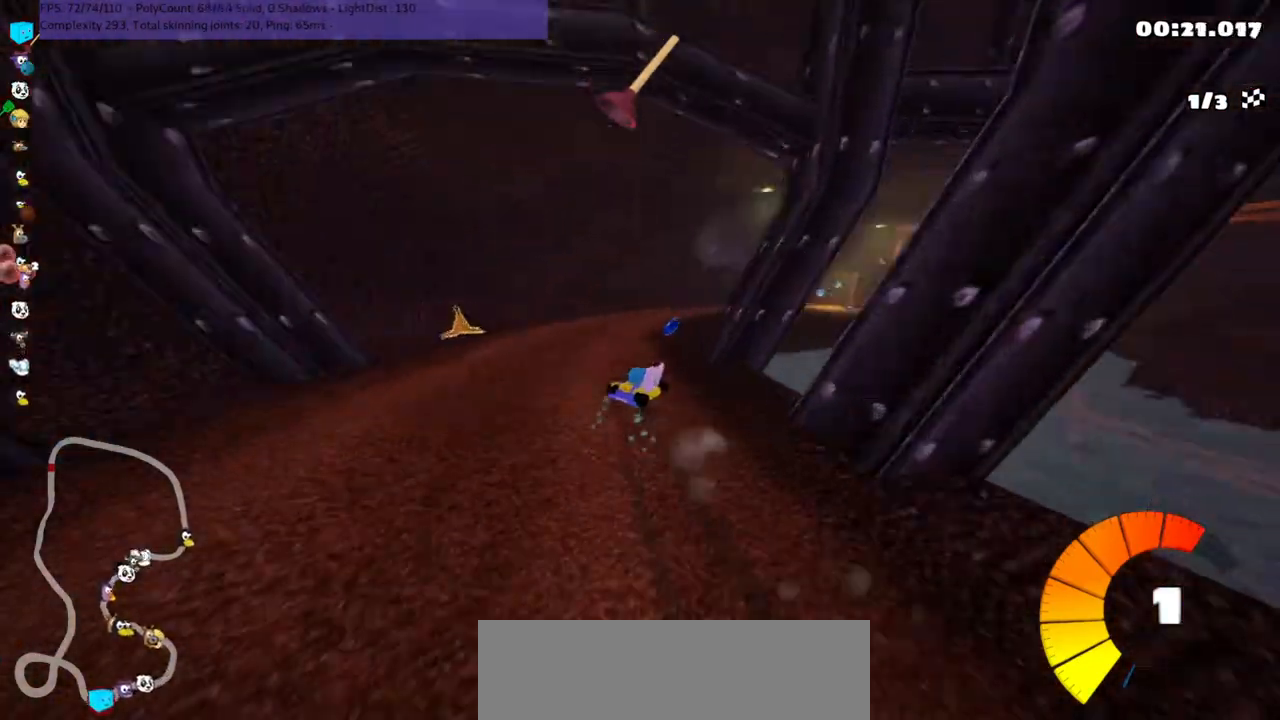
{"keys": ["up"], "events": [[467, "right", "up"], [500, "m", "up"]]}
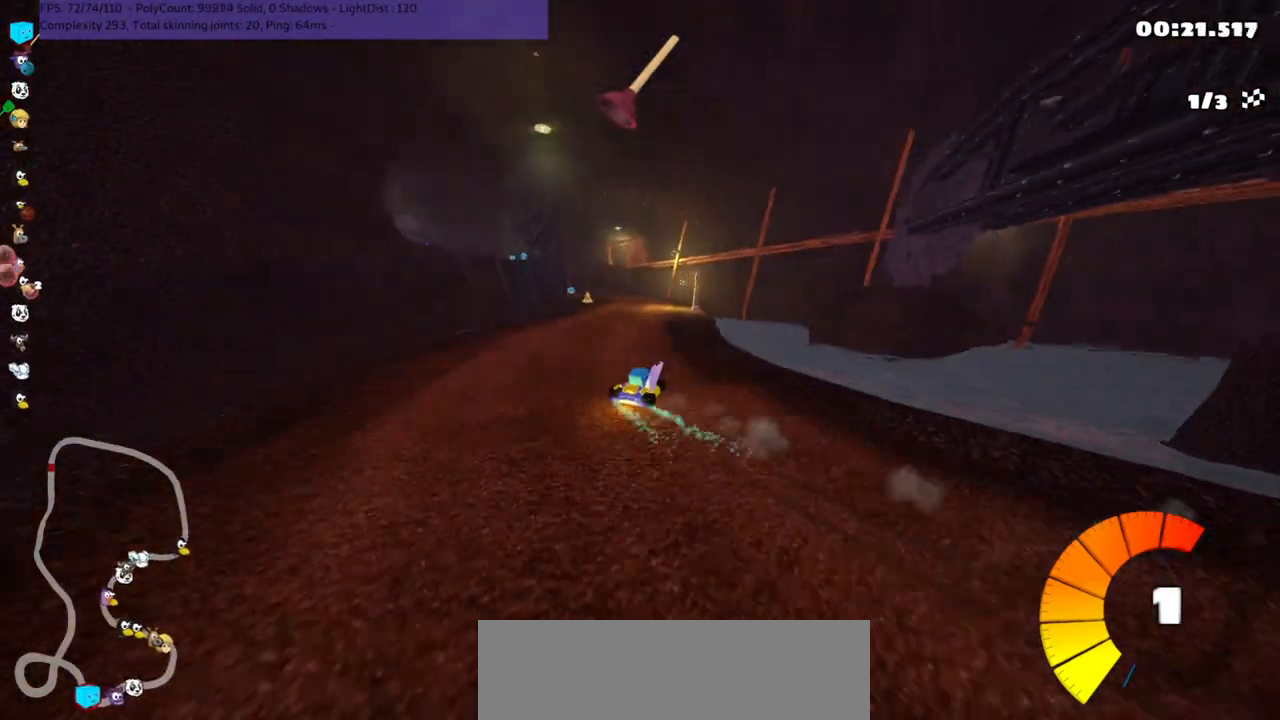
{"keys": ["left", "up"], "events": [[317, "left", "down"], [317, "n", "down"], [450, "n", "up"]]}
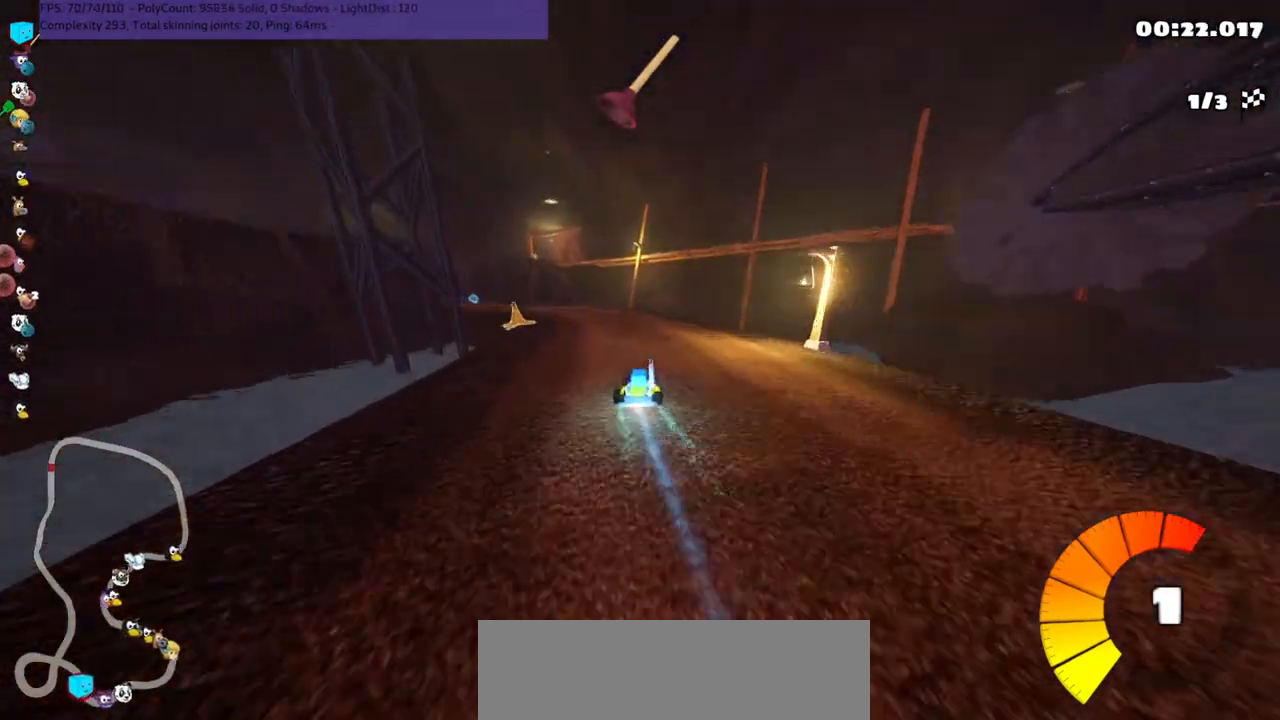
{"keys": ["m", "right", "up"], "events": [[133, "m", "down"], [400, "right", "down"], [450, "left", "up"]]}
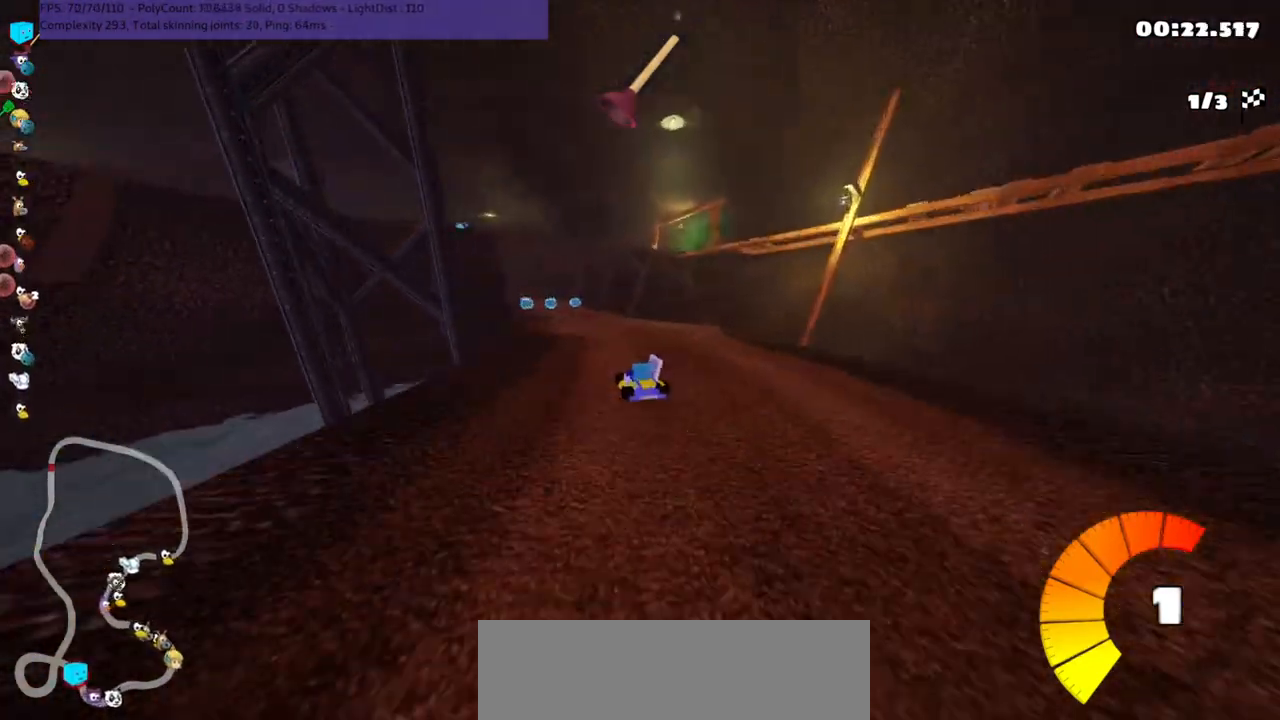
{"keys": ["m", "right", "up"], "events": [[83, "left", "down"], [183, "left", "up"], [467, "left", "down"], [500, "left", "up"]]}
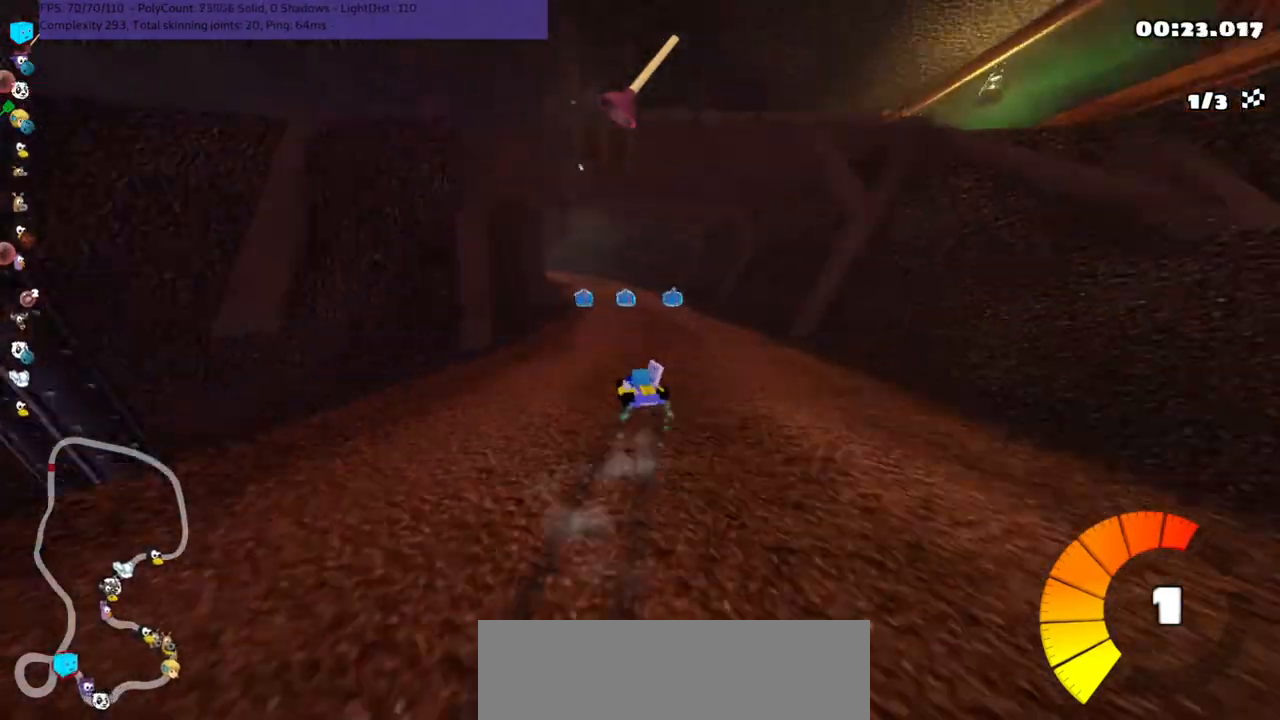
{"keys": ["left", "m", "right", "up"], "events": [[150, "left", "down"], [250, "left", "up"], [467, "left", "down"]]}
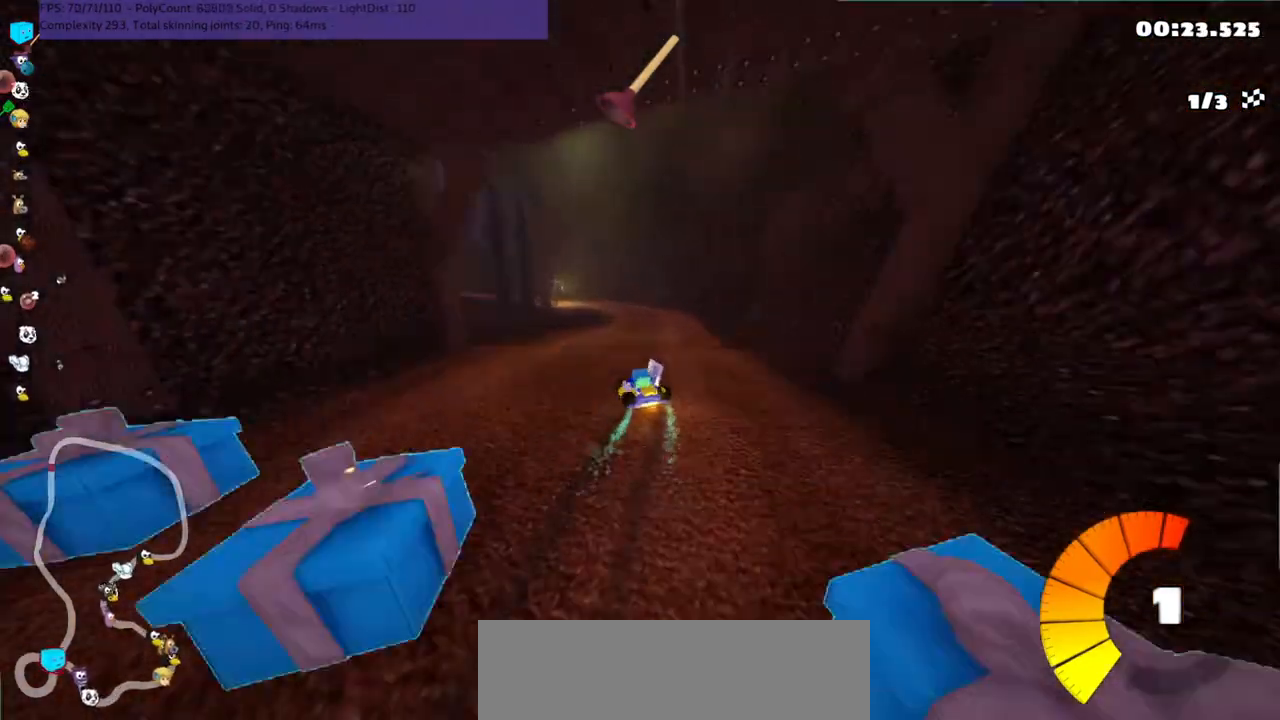
{"keys": ["left", "m", "right", "up"], "events": [[100, "left", "up"], [250, "left", "down"], [350, "left", "up"], [450, "left", "down"]]}
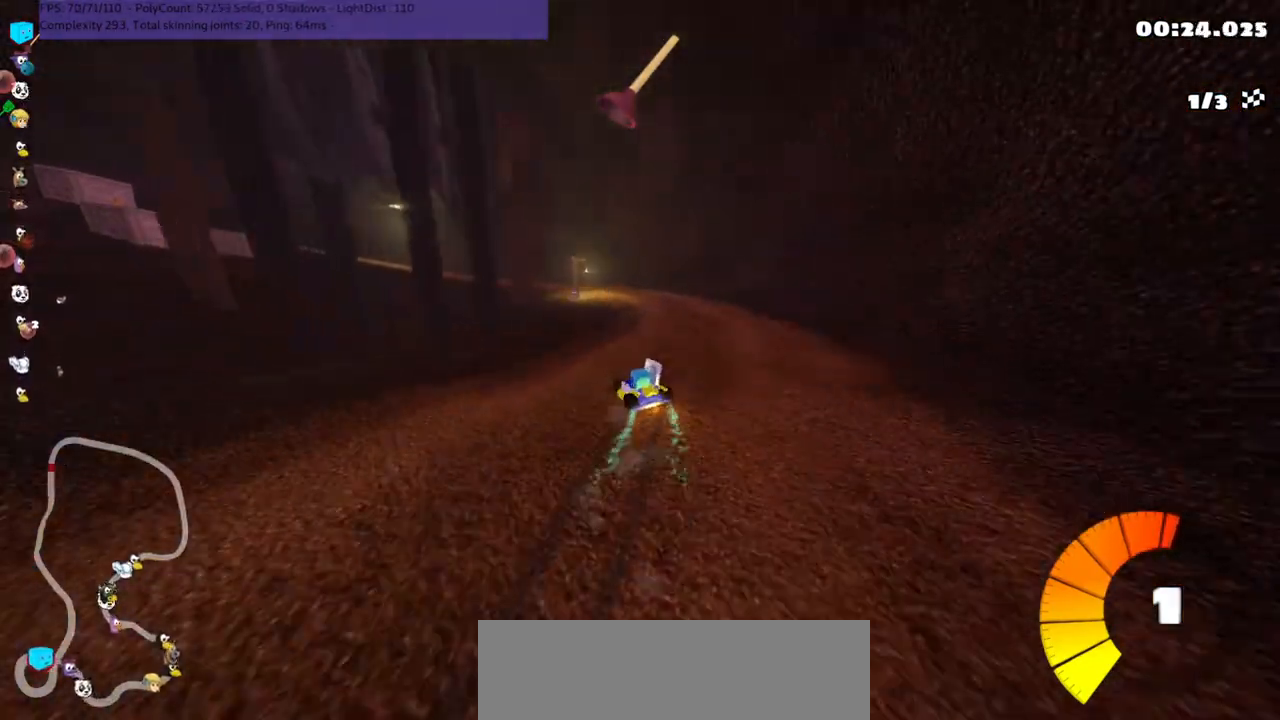
{"keys": ["left", "m", "right", "up"], "events": [[133, "left", "up"], [233, "left", "down"], [383, "left", "up"], [483, "left", "down"]]}
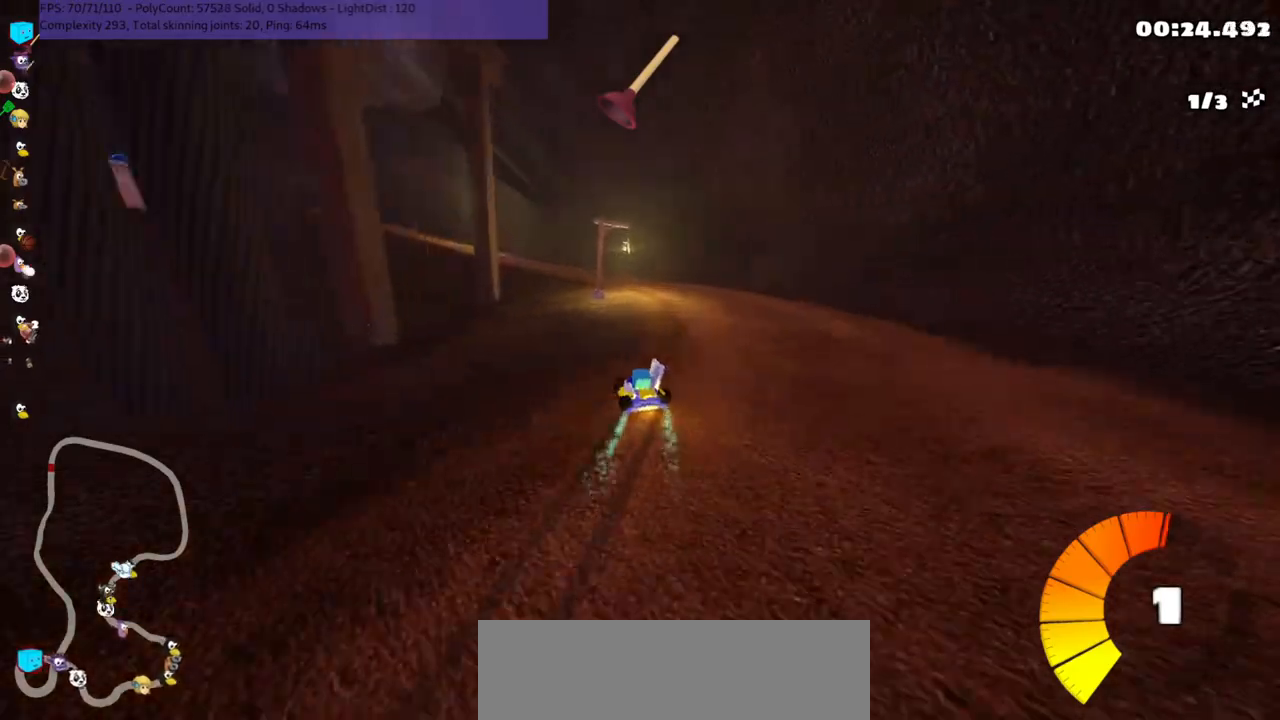
{"keys": ["left", "m", "right", "up"], "events": []}
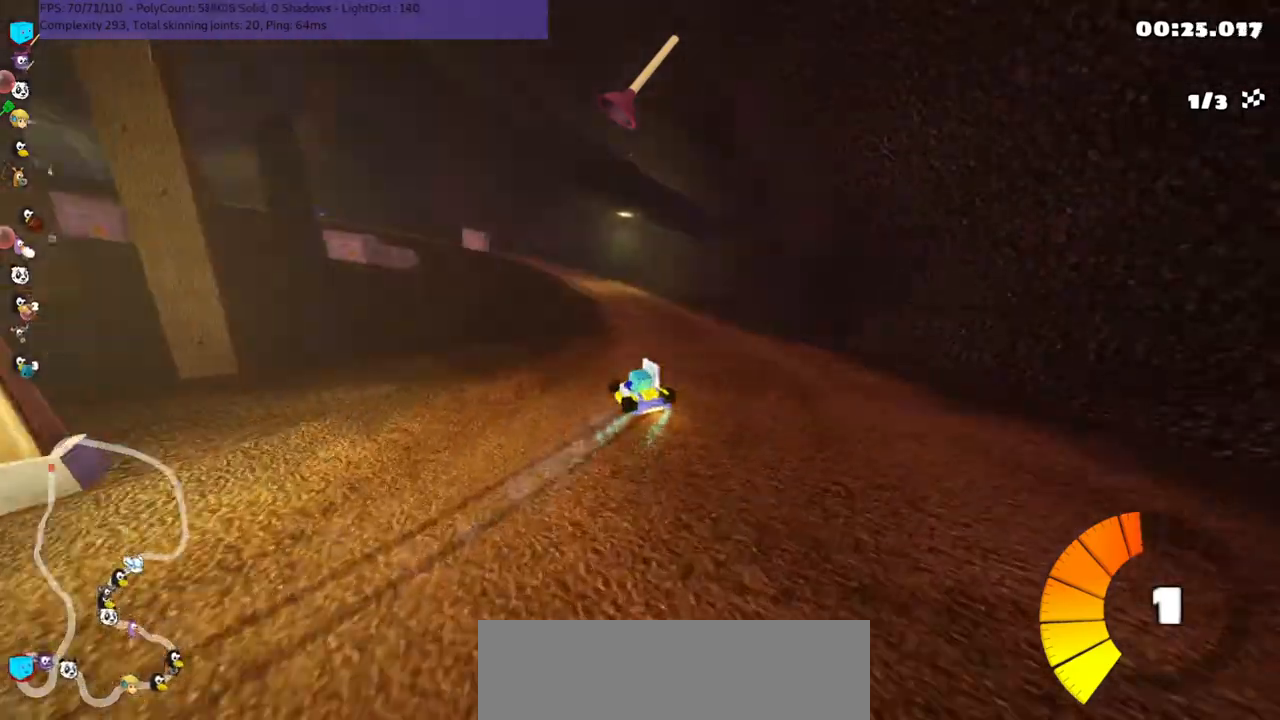
{"keys": ["left", "m", "up"], "events": [[417, "right", "up"]]}
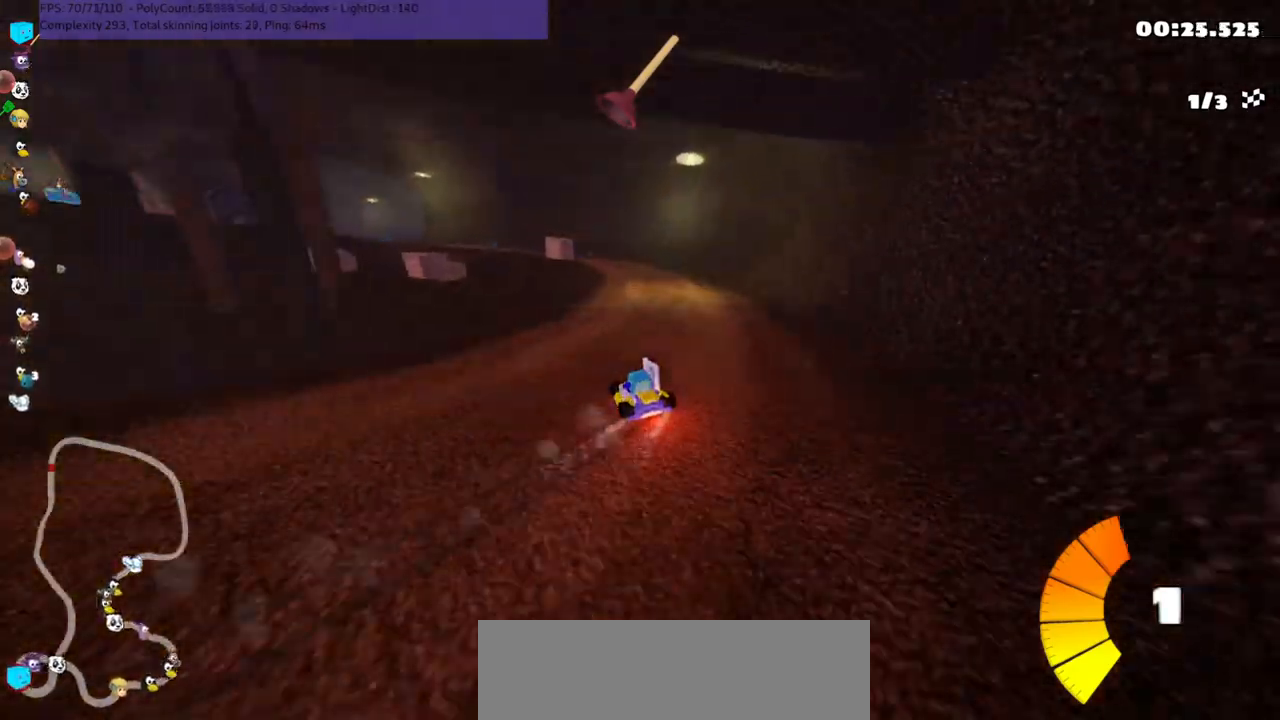
{"keys": ["up"], "events": [[17, "left", "up"], [17, "m", "up"]]}
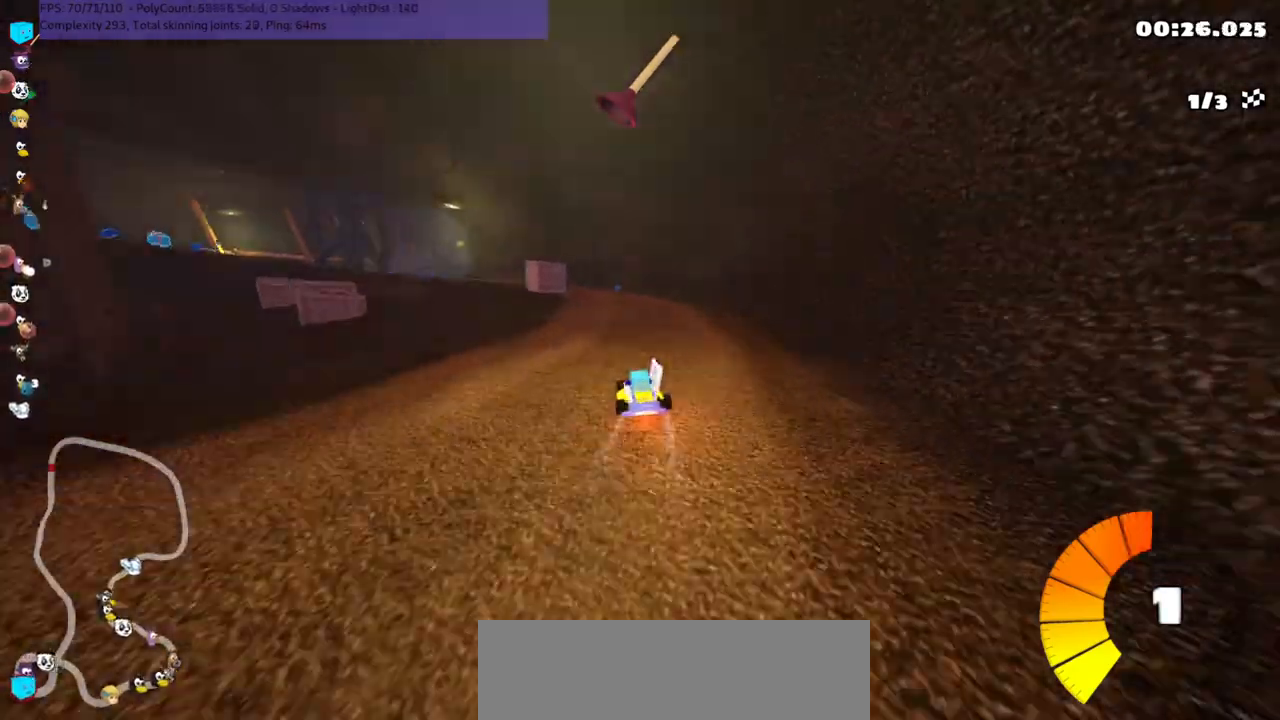
{"keys": ["up"], "events": [[150, "left", "down"], [183, "m", "down"], [467, "m", "up"], [500, "left", "up"]]}
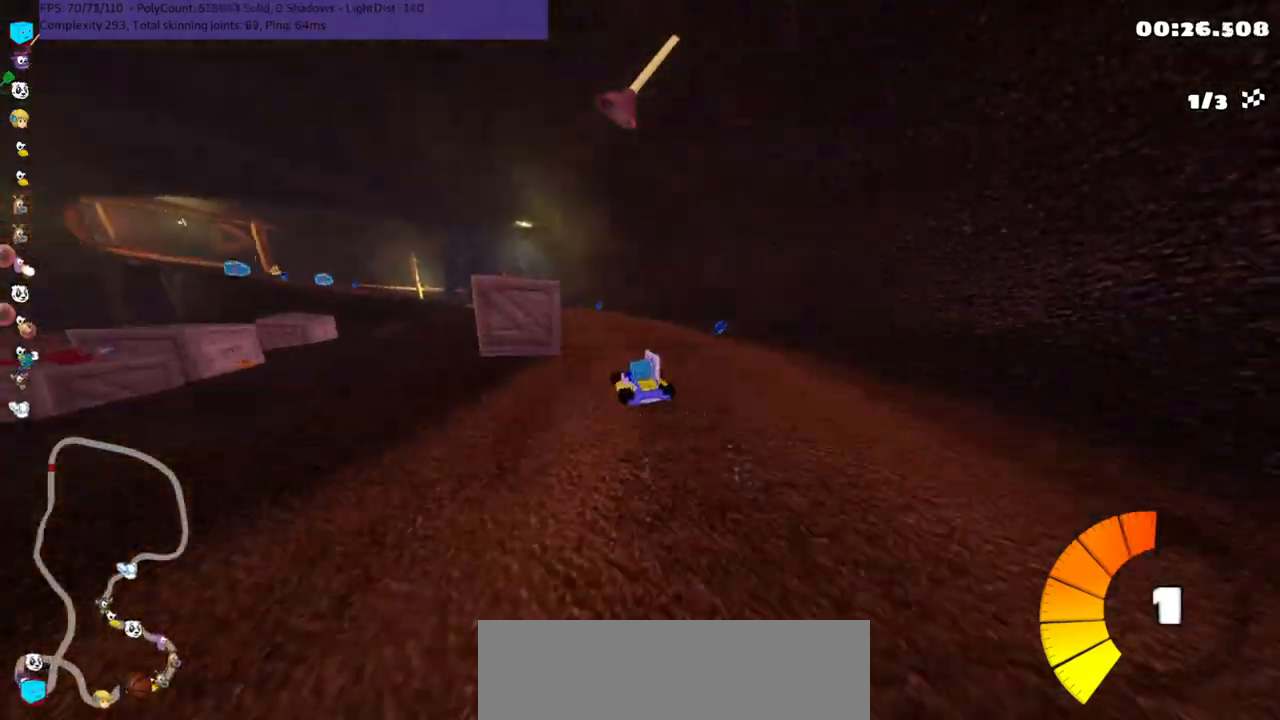
{"keys": ["m", "right", "up"], "events": [[100, "left", "down"], [150, "m", "down"], [450, "right", "down"], [500, "left", "up"]]}
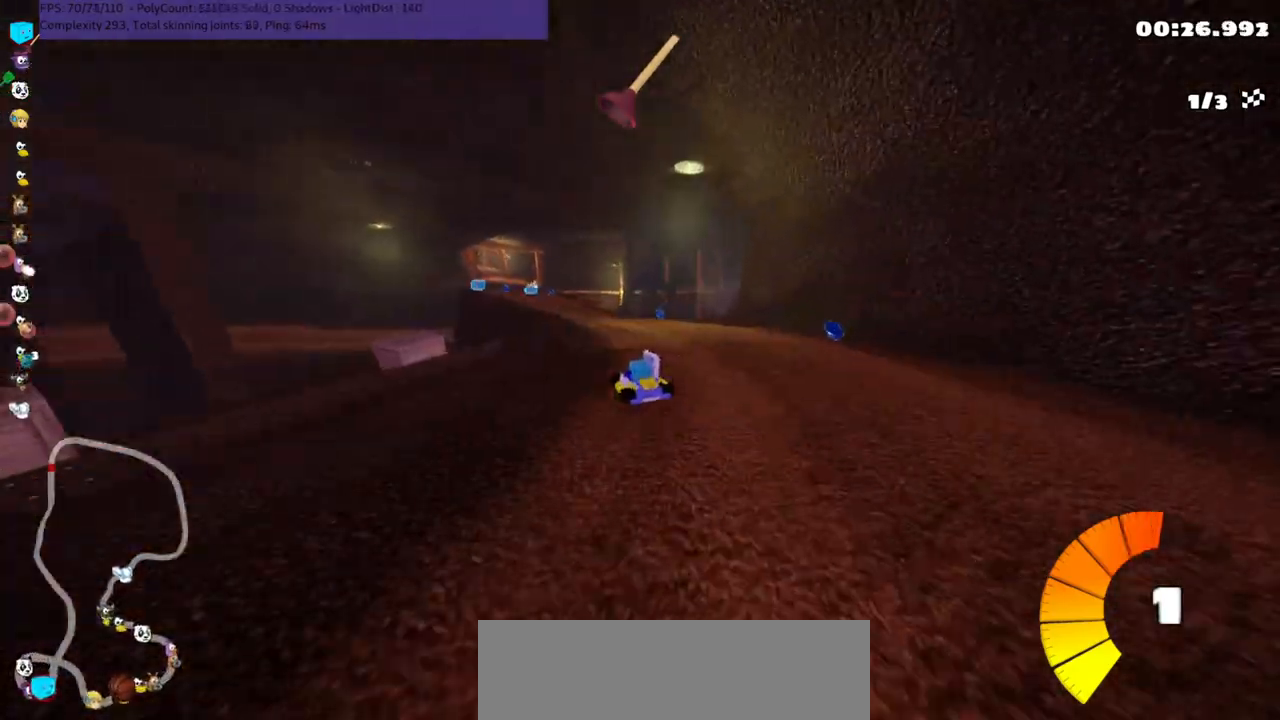
{"keys": ["m", "right", "up"], "events": [[200, "left", "down"], [367, "left", "up"]]}
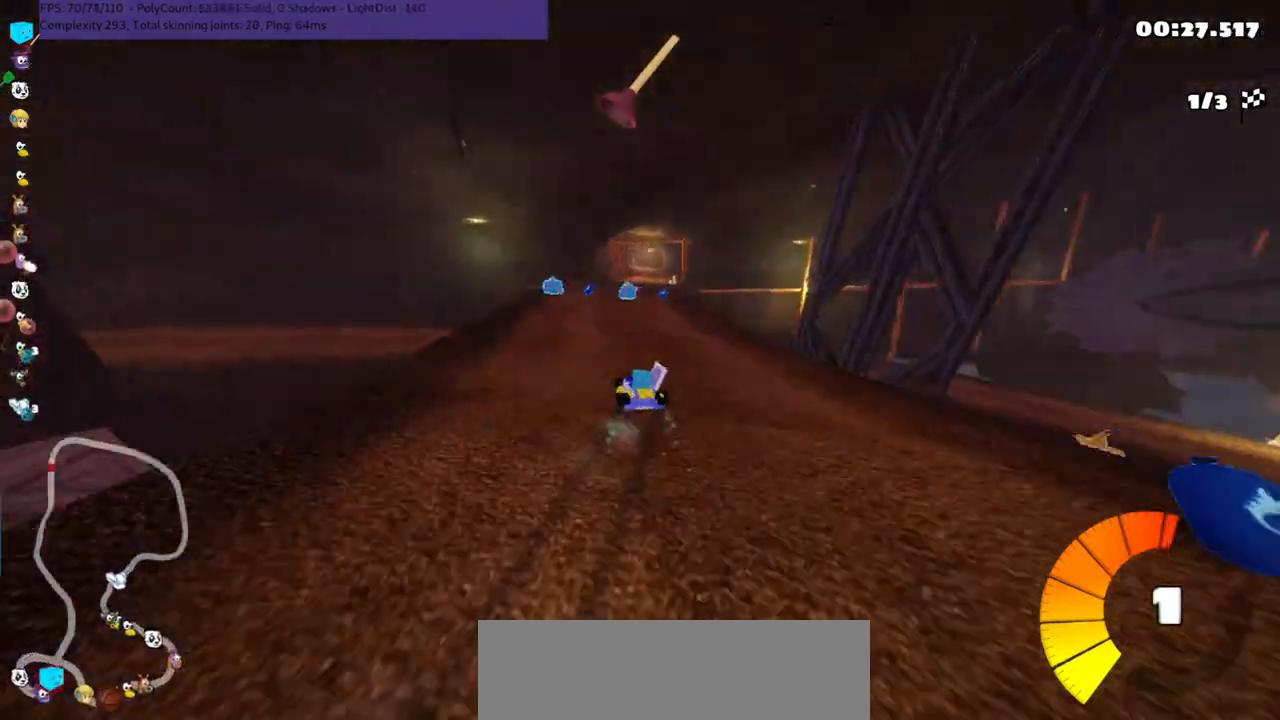
{"keys": ["m", "right", "up"], "events": []}
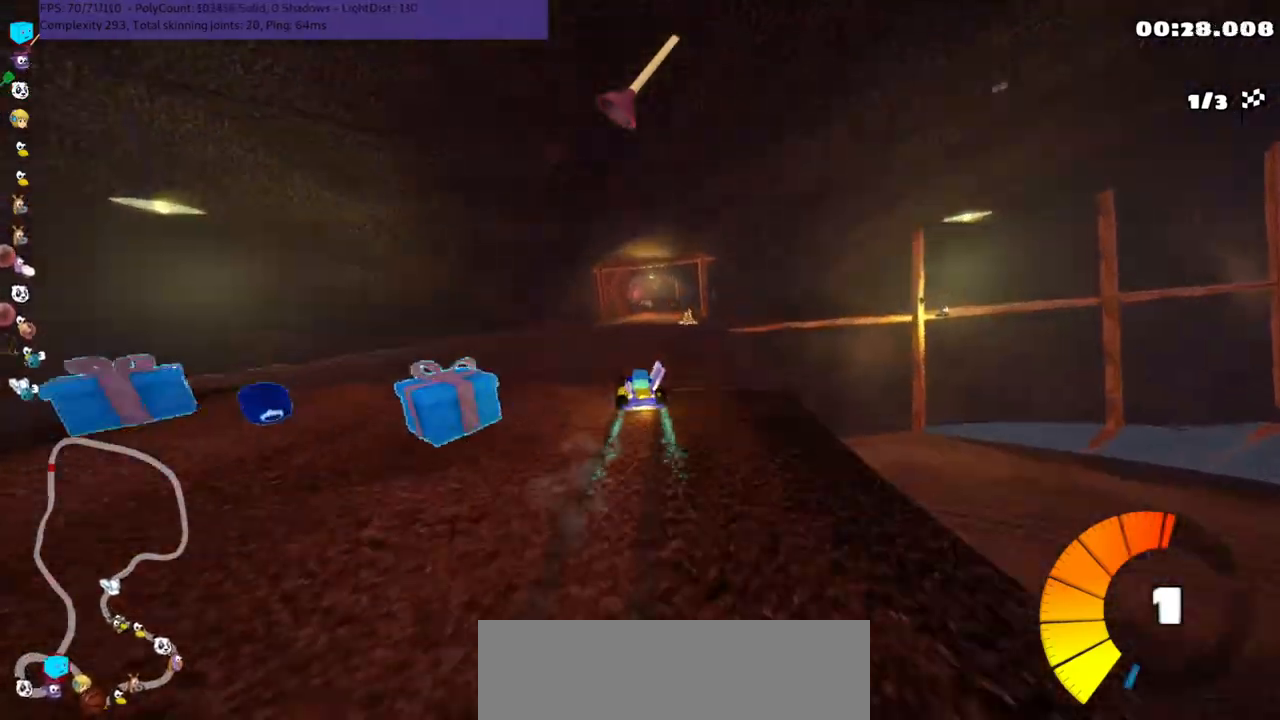
{"keys": ["m", "n", "right", "up"], "events": [[483, "n", "down"]]}
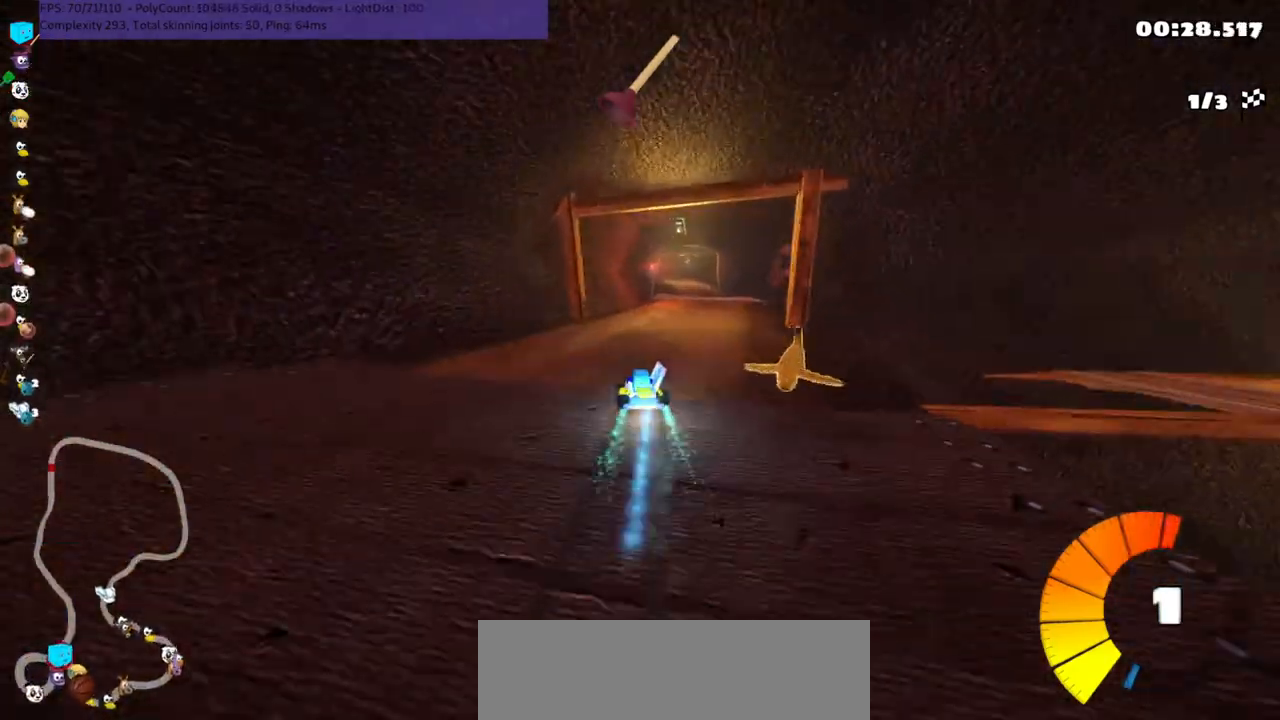
{"keys": ["right", "up"], "events": [[17, "m", "up"], [50, "n", "up"], [150, "right", "up"], [433, "right", "down"]]}
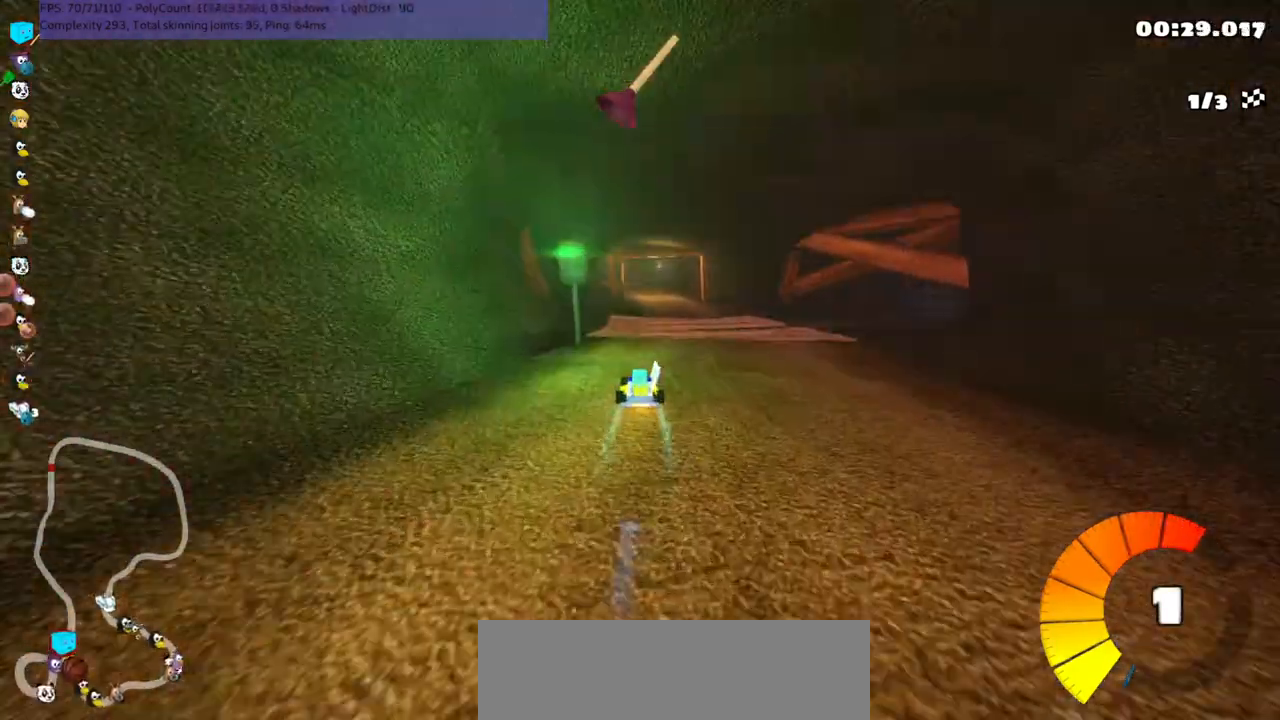
{"keys": ["m", "right", "up"], "events": [[100, "right", "up"], [250, "left", "down"], [250, "m", "down"], [317, "right", "down"], [367, "left", "up"]]}